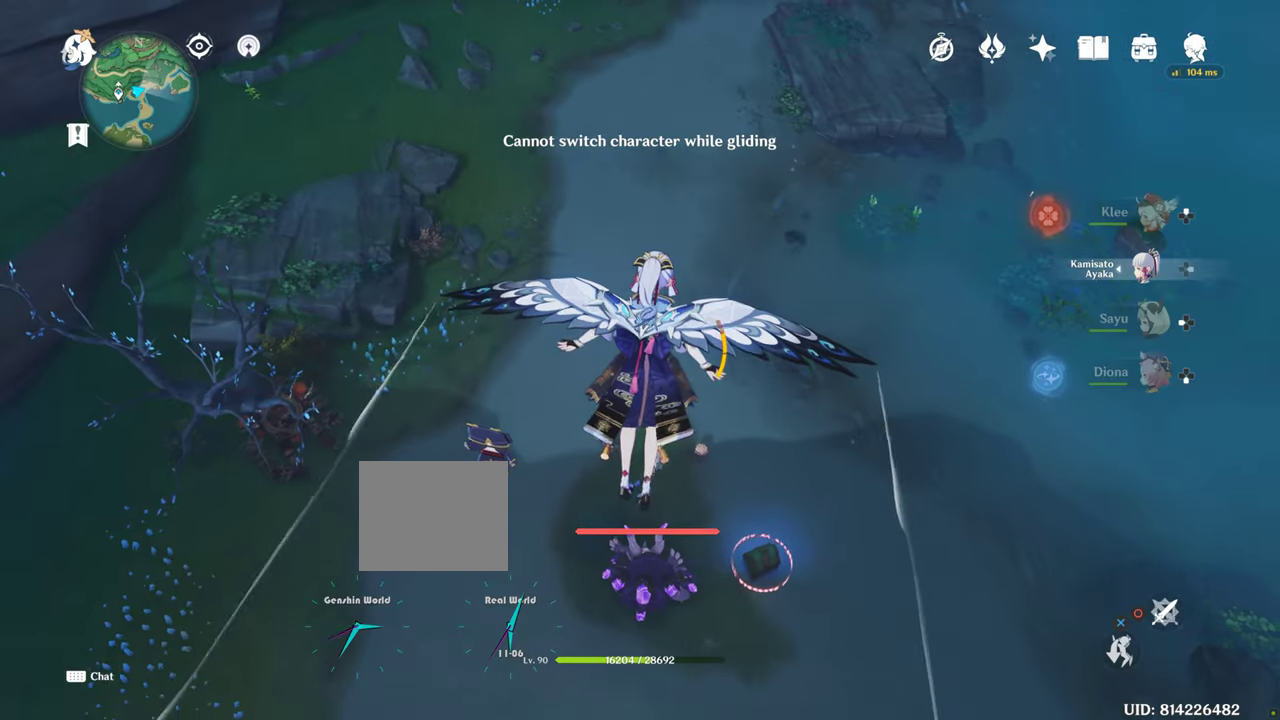
Gameplay with a controller (PlayStation layout); each line is a JSON object with the inputs held at the frame after it (dt_ms = milliseconds from this image to that frame). "events" lists button and stick changes between this image and that frame as [ms after this image, input, new state], when the widget could be followed in between. Not read: CIRCLE DPAD_LEFT L3 R3 TRIANGLE.
{"dt_ms": 500, "buttons": [], "left_stick": "up", "right_stick": "center", "events": []}
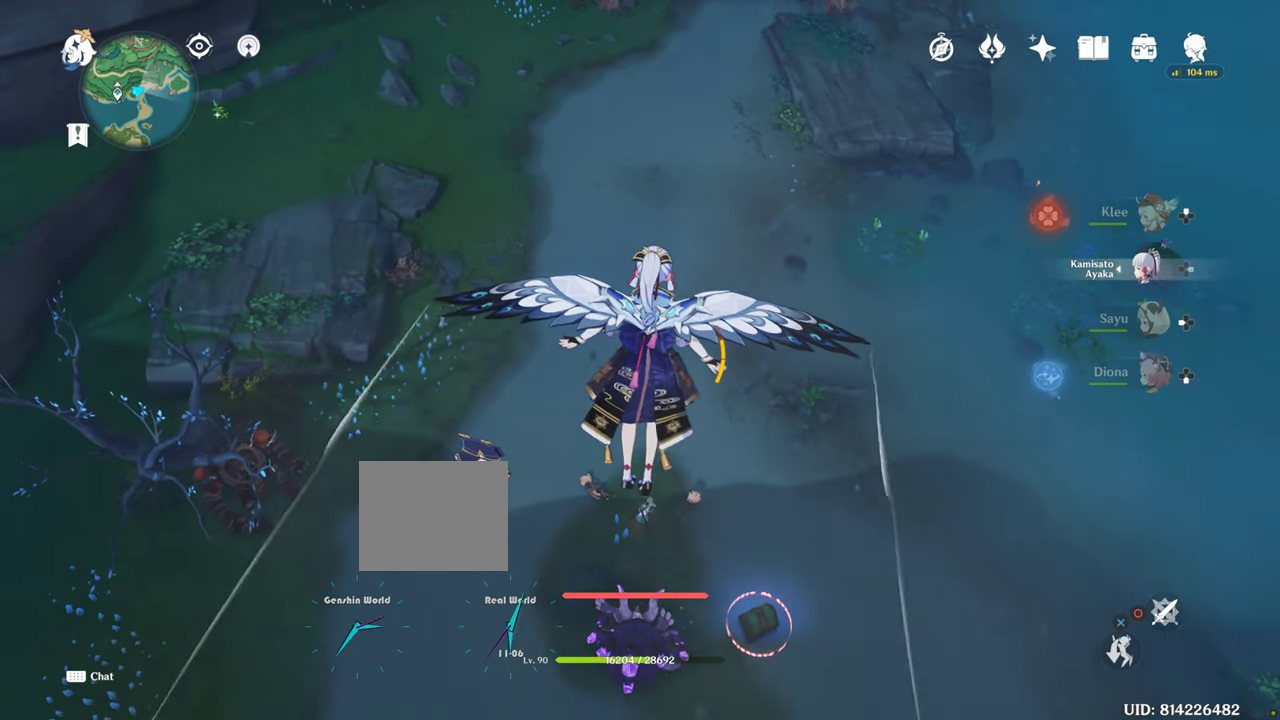
{"dt_ms": 500, "buttons": [], "left_stick": "up", "right_stick": "center", "events": []}
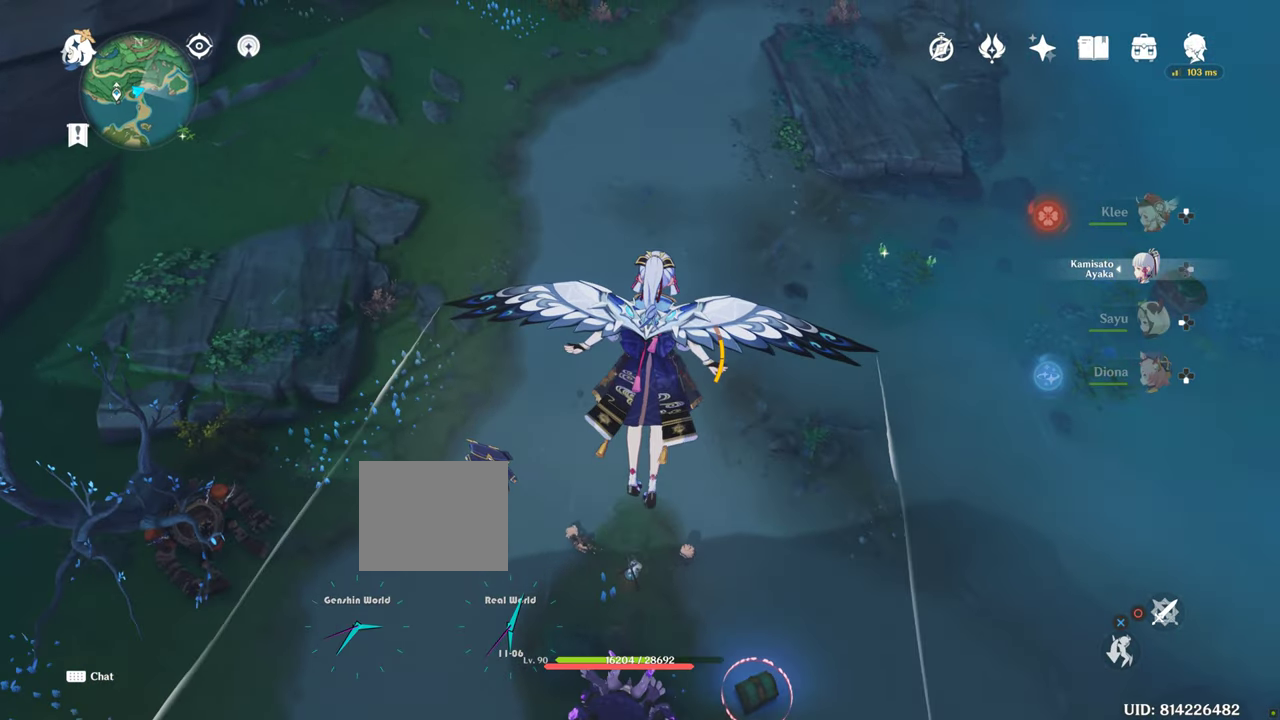
{"dt_ms": 500, "buttons": [], "left_stick": "center", "right_stick": "center", "events": [[67, "left_stick", "center"], [467, "R2", "down"], [483, "R2", "up"]]}
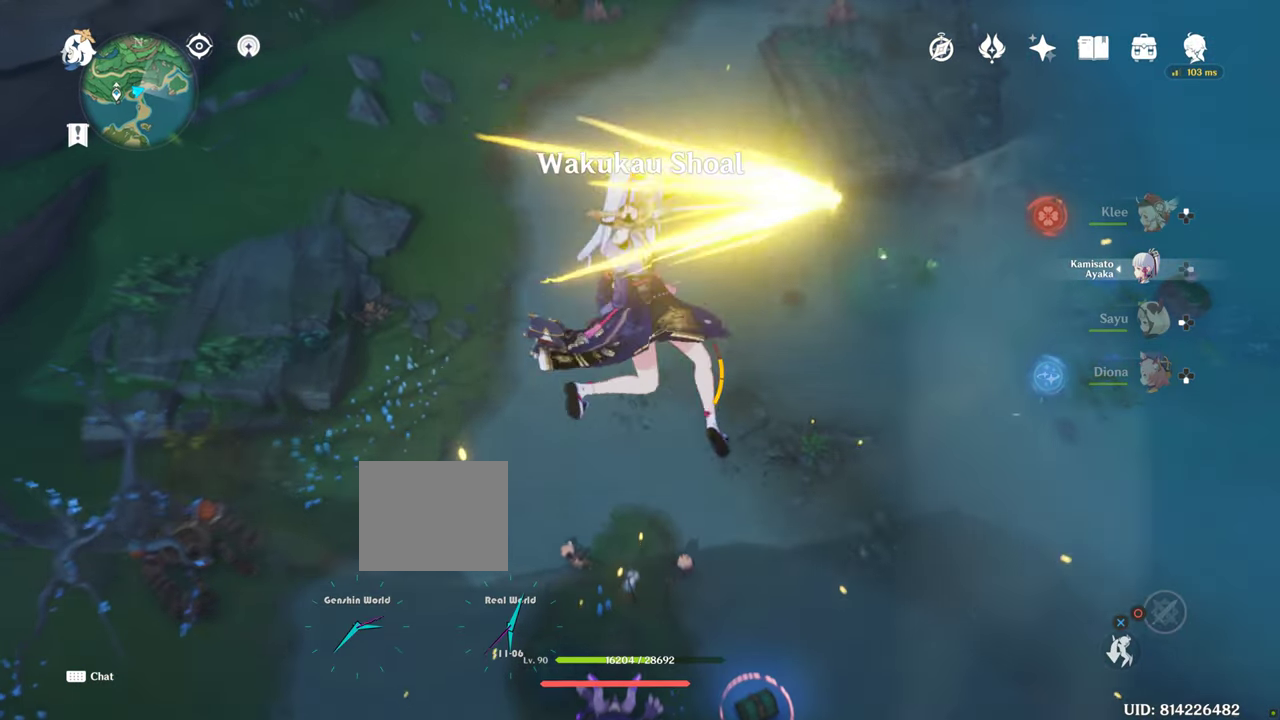
{"dt_ms": 500, "buttons": [], "left_stick": "center", "right_stick": "center", "events": []}
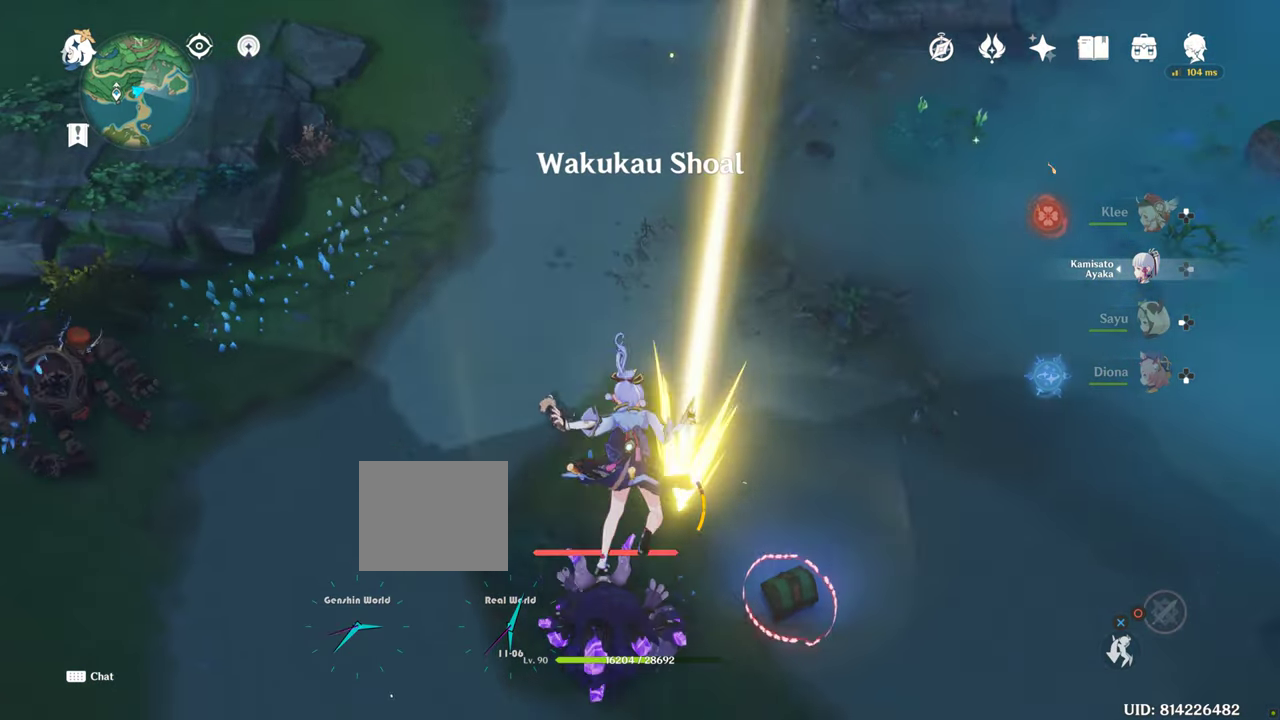
{"dt_ms": 500, "buttons": [], "left_stick": "up", "right_stick": "center", "events": [[133, "left_stick", "up"], [300, "right_stick", "up"], [500, "right_stick", "center"]]}
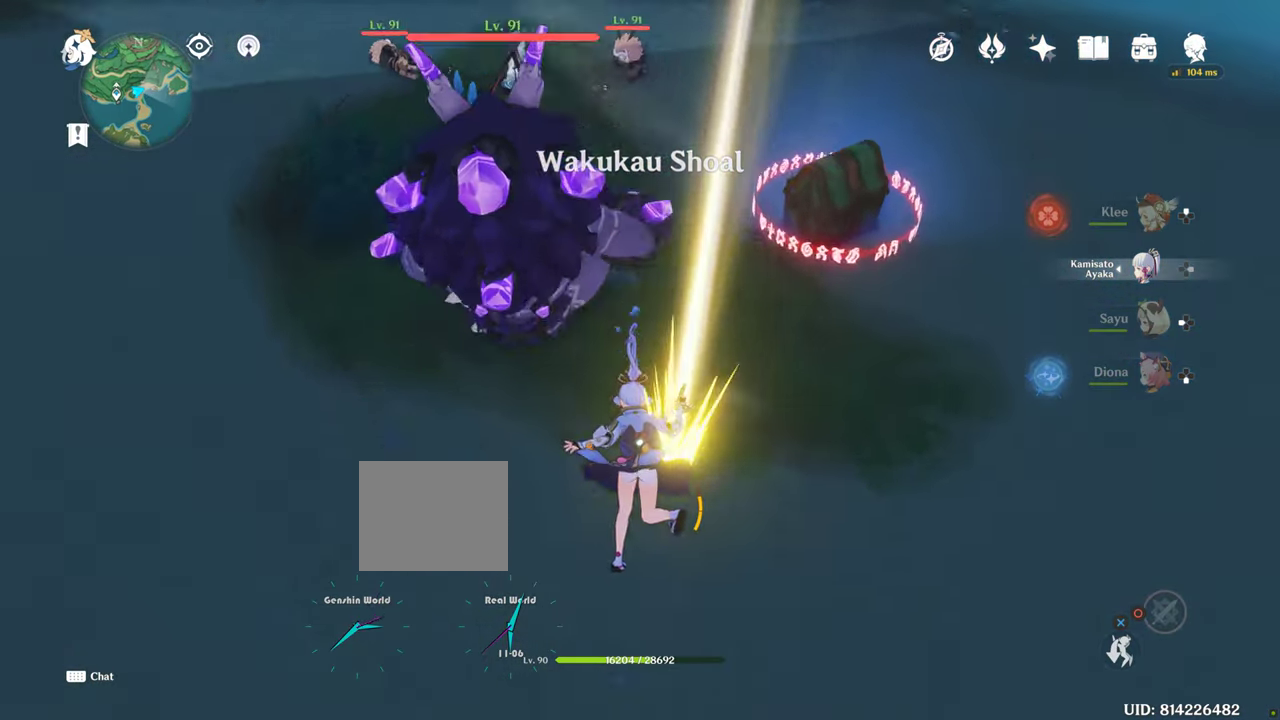
{"dt_ms": 500, "buttons": [], "left_stick": "up", "right_stick": "center", "events": []}
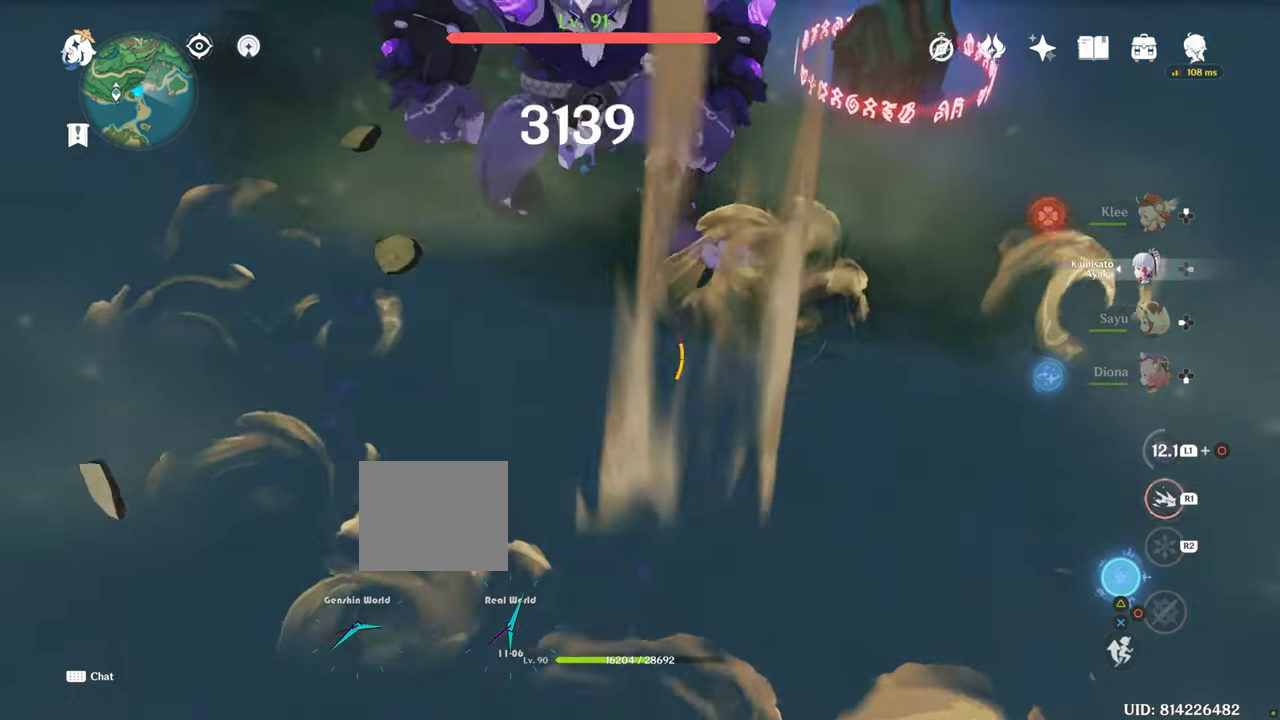
{"dt_ms": 500, "buttons": [], "left_stick": "down-right", "right_stick": "right", "events": [[83, "left_stick", "up-left"], [100, "right_stick", "up"], [283, "left_stick", "center"], [300, "right_stick", "center"], [434, "left_stick", "down-right"], [434, "right_stick", "right"]]}
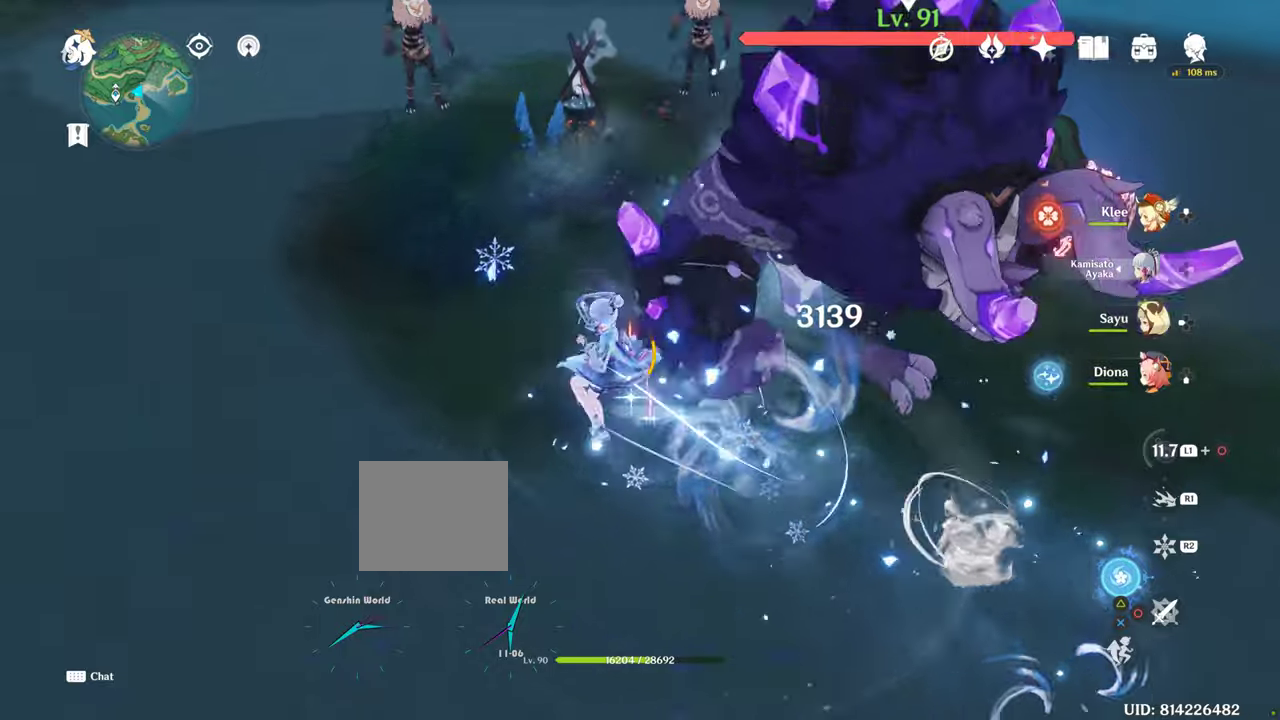
{"dt_ms": 1000, "buttons": [], "left_stick": "center", "right_stick": "right", "events": [[150, "left_stick", "up"], [150, "right_stick", "center"], [534, "left_stick", "center"], [534, "right_stick", "right"]]}
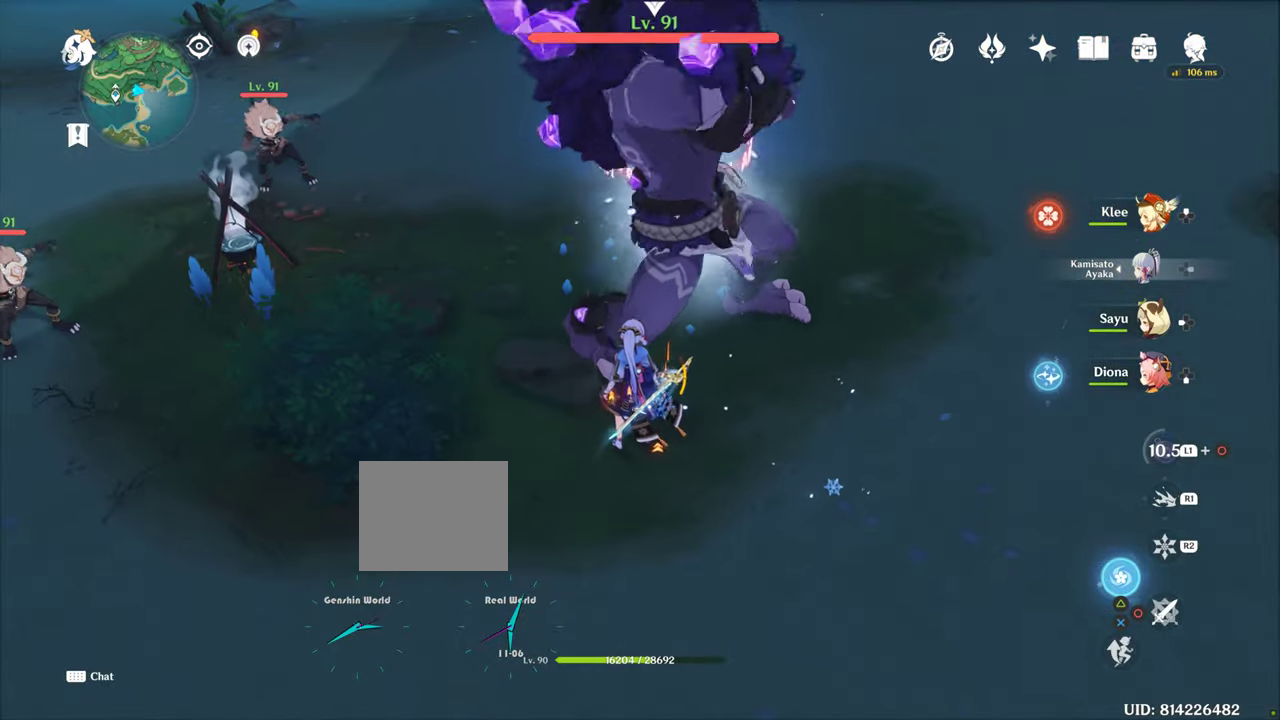
{"dt_ms": 500, "buttons": [], "left_stick": "center", "right_stick": "center", "events": [[167, "right_stick", "center"]]}
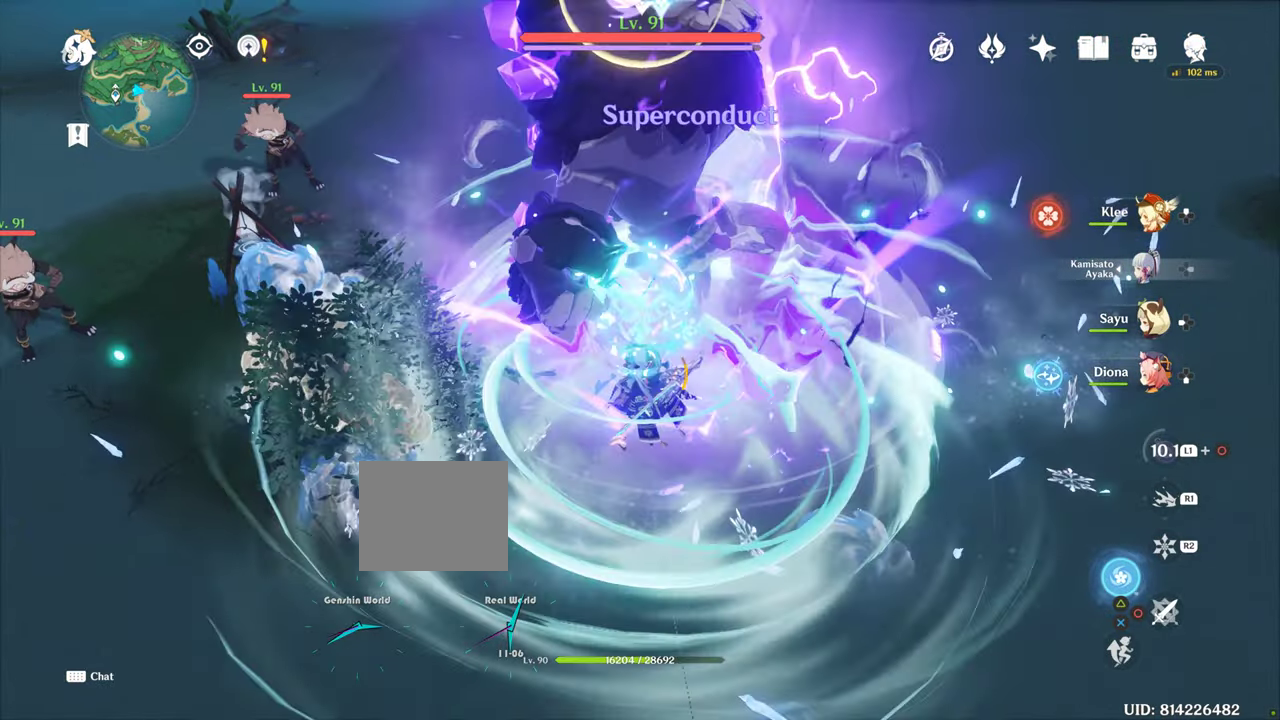
{"dt_ms": 500, "buttons": [], "left_stick": "center", "right_stick": "center", "events": []}
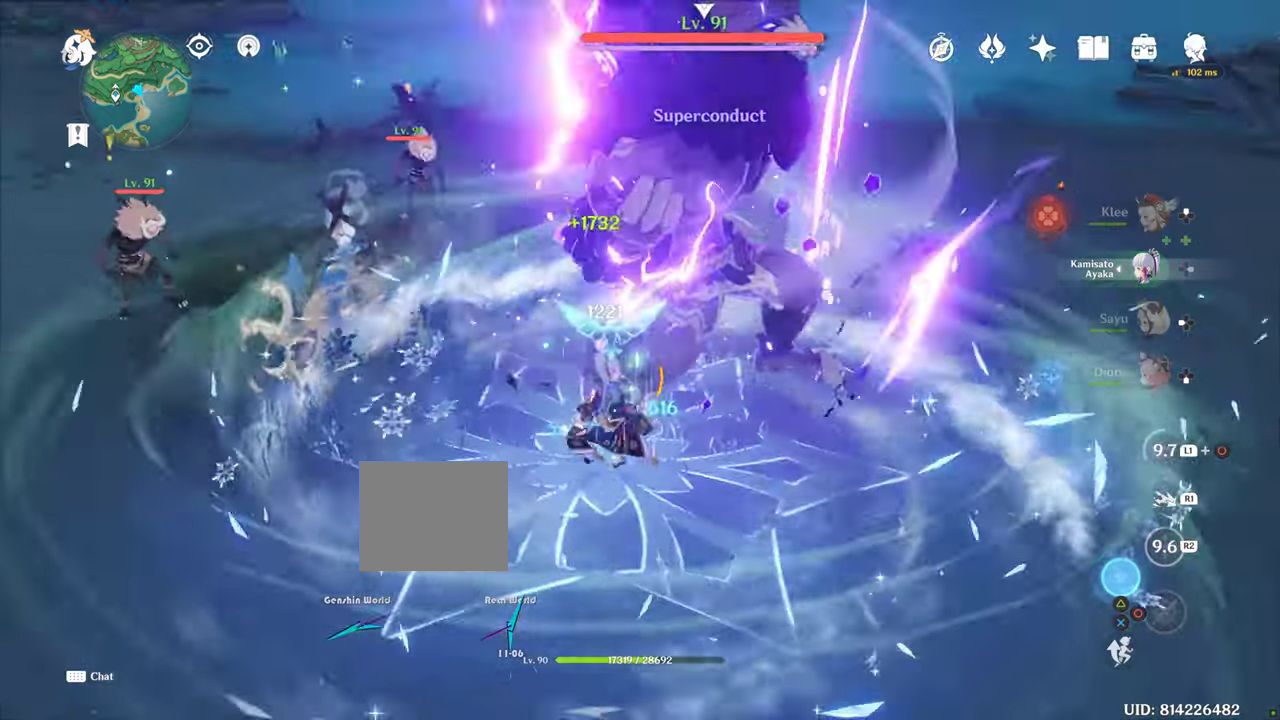
{"dt_ms": 500, "buttons": [], "left_stick": "center", "right_stick": "center", "events": []}
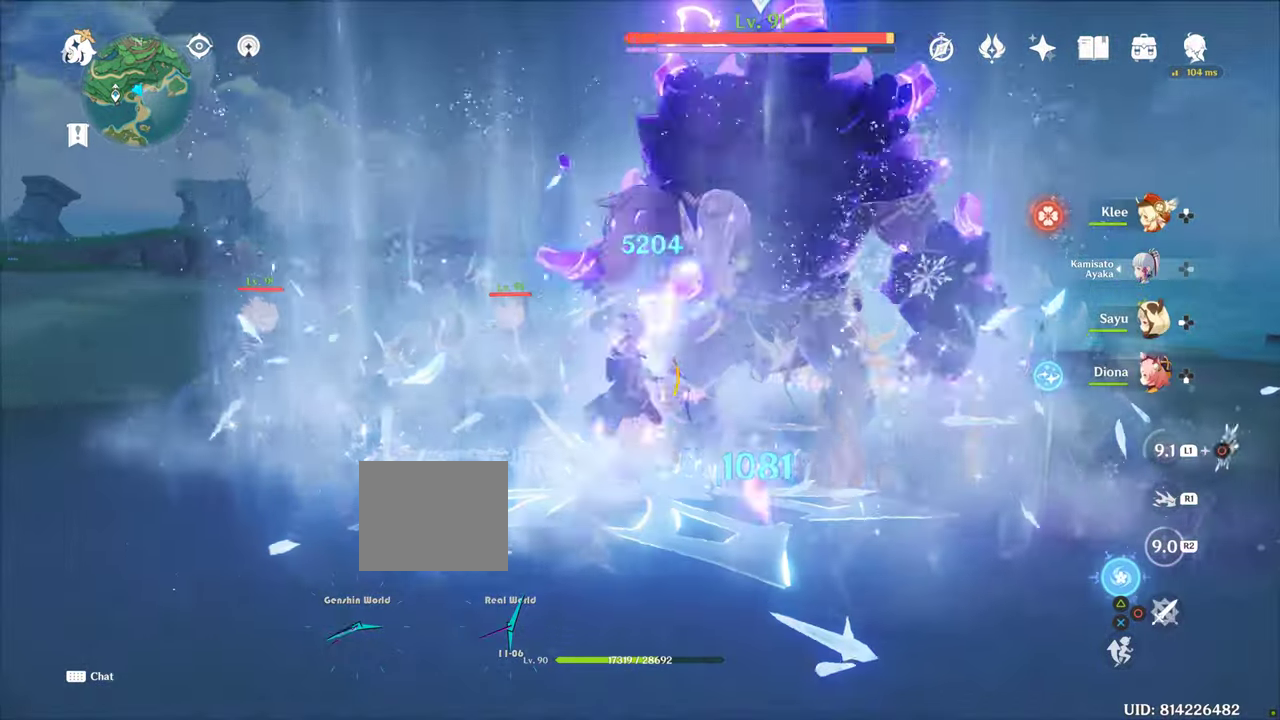
{"dt_ms": 1000, "buttons": [], "left_stick": "center", "right_stick": "center"}
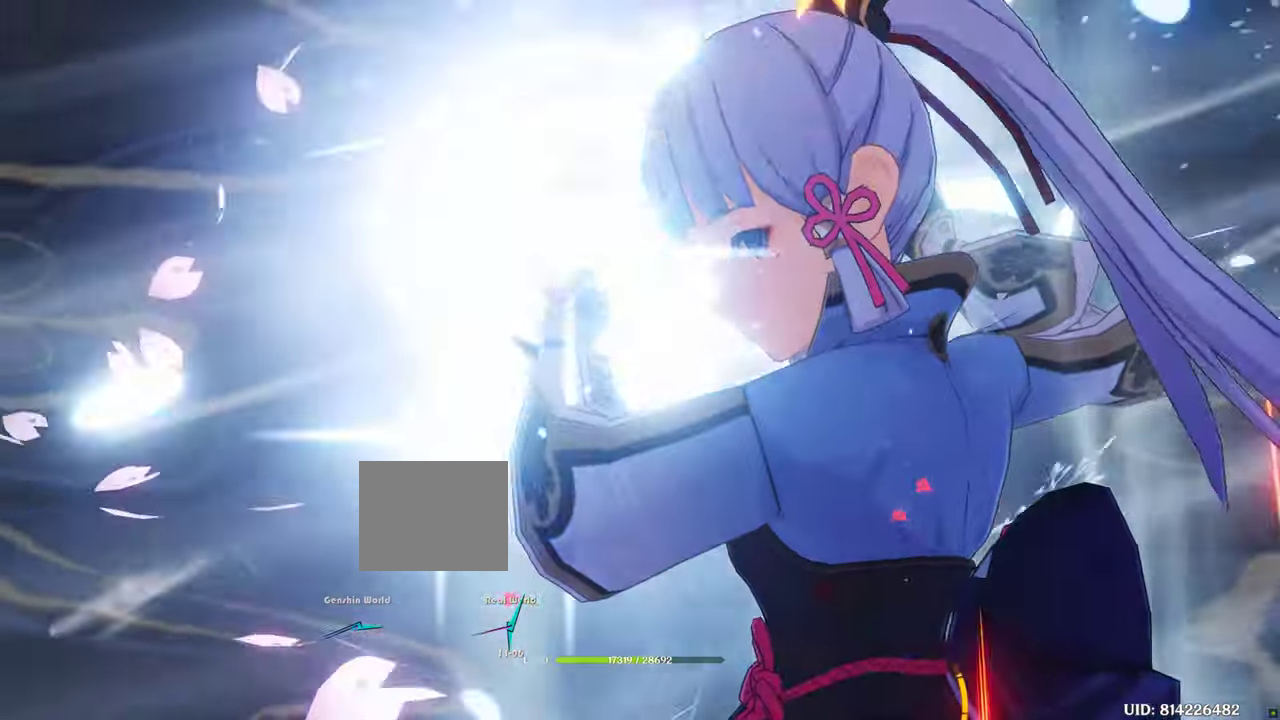
{"dt_ms": 500, "buttons": [], "left_stick": "center", "right_stick": "center", "events": []}
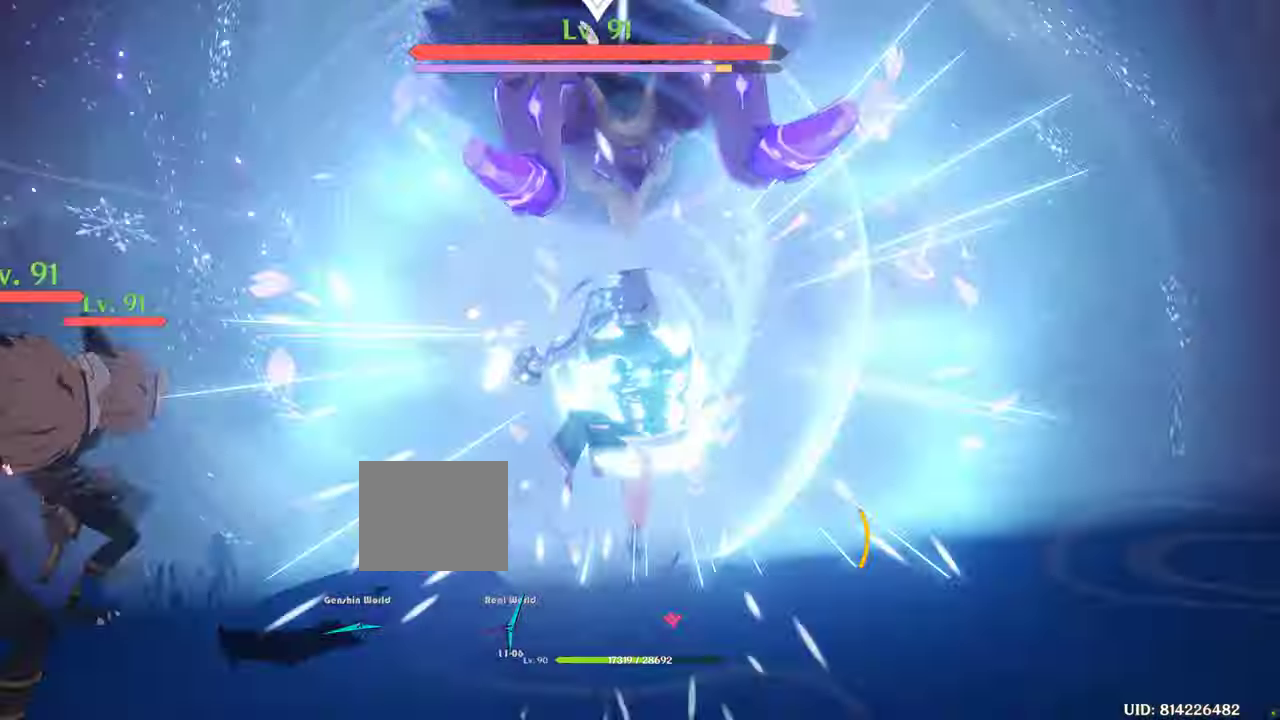
{"dt_ms": 500, "buttons": [], "left_stick": "center", "right_stick": "center", "events": [[134, "DPAD_RIGHT", "down"], [184, "DPAD_RIGHT", "up"]]}
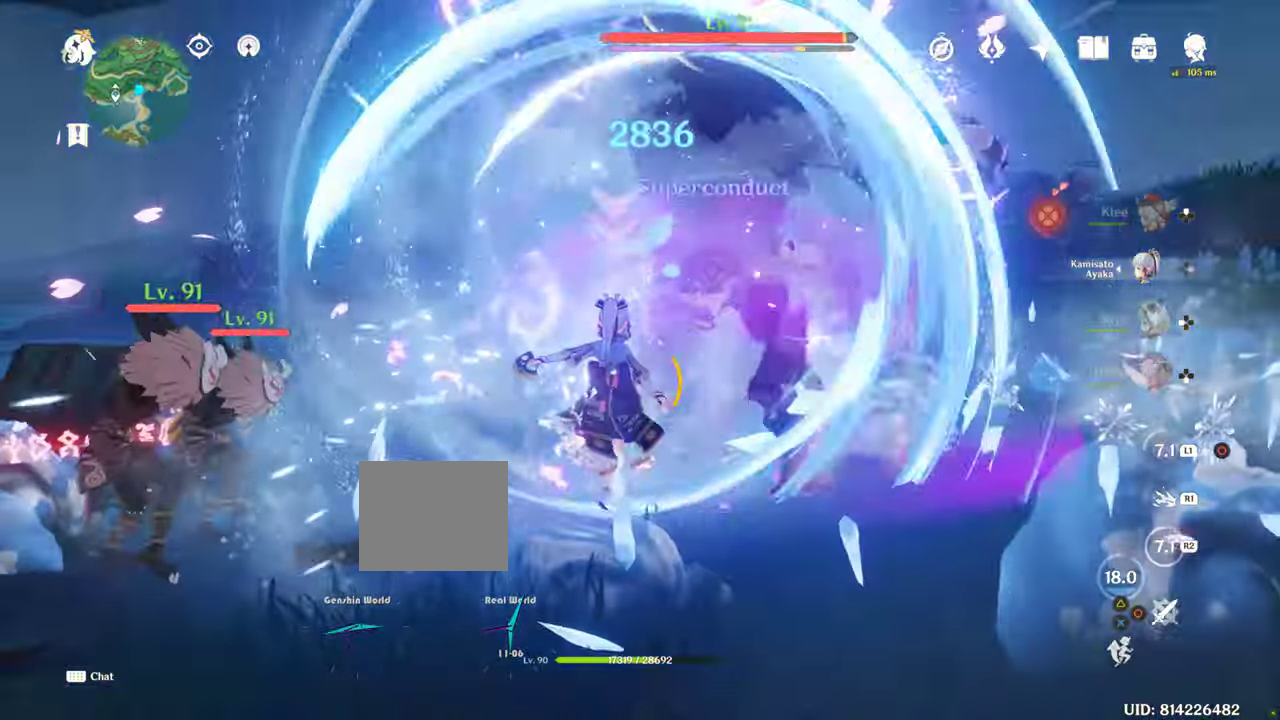
{"dt_ms": 500, "buttons": [], "left_stick": "center", "right_stick": "center", "events": []}
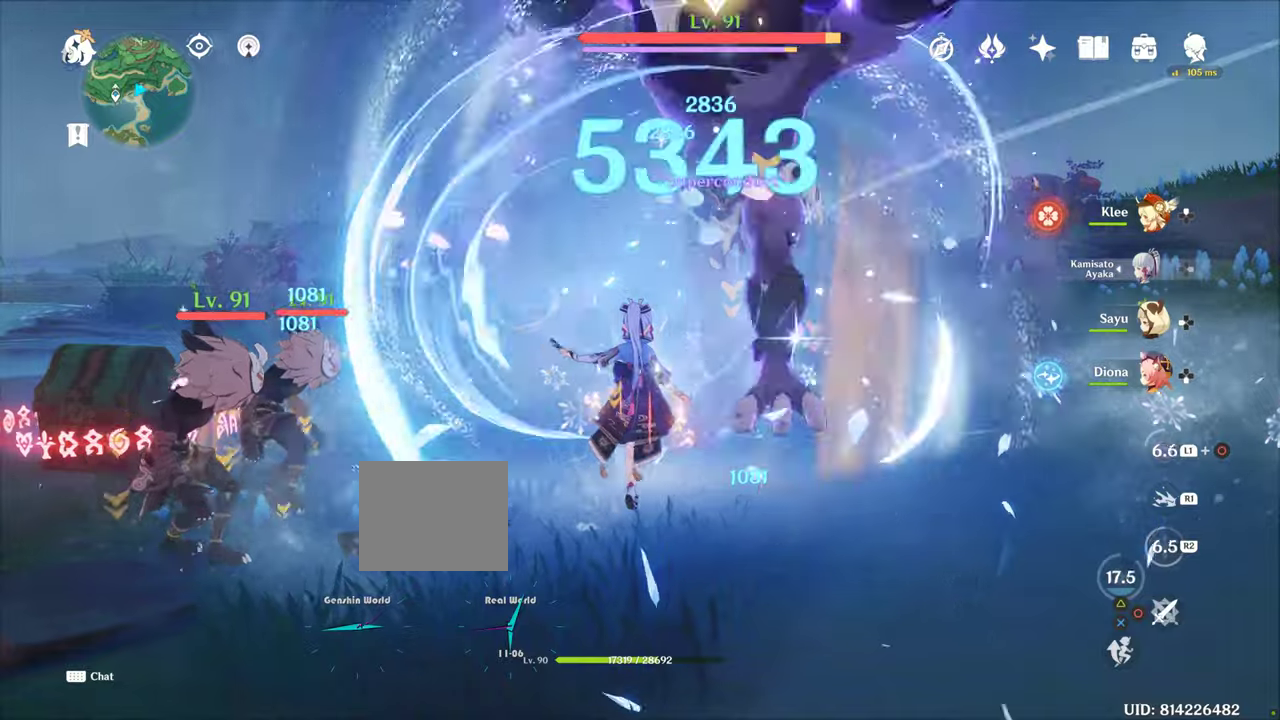
{"dt_ms": 500, "buttons": [], "left_stick": "center", "right_stick": "center", "events": []}
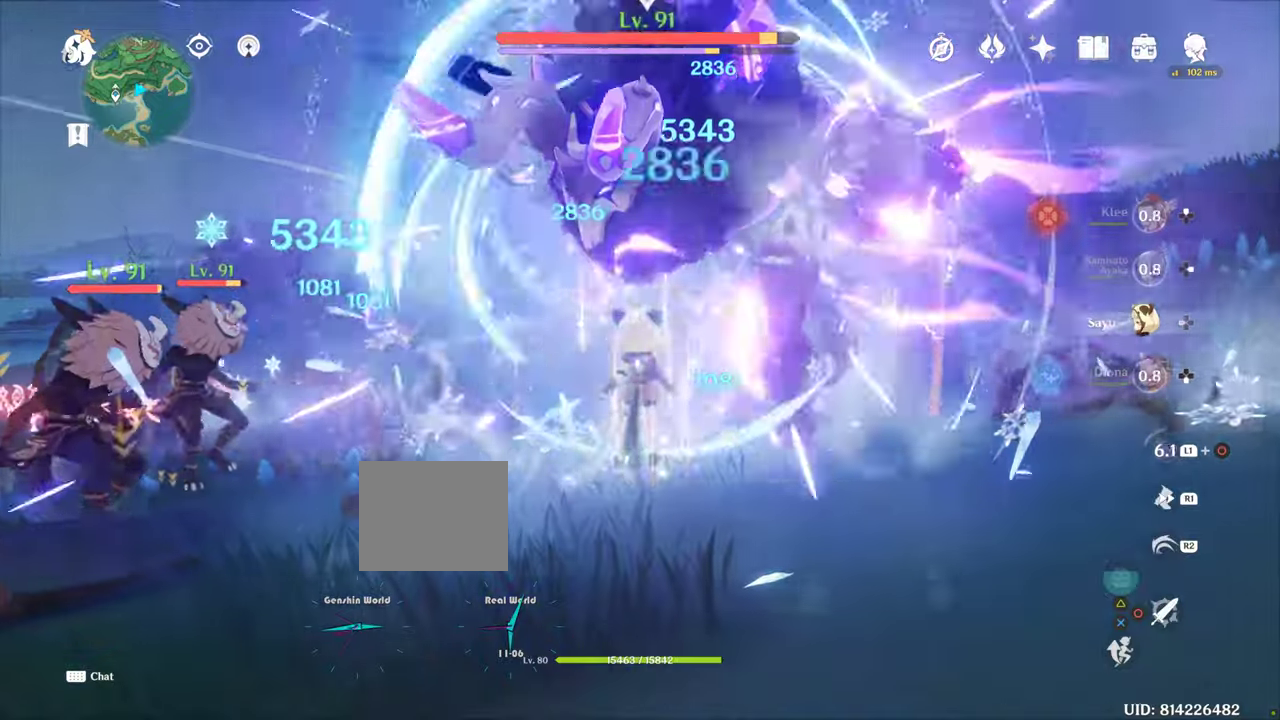
{"dt_ms": 1000, "buttons": [], "left_stick": "center", "right_stick": "center"}